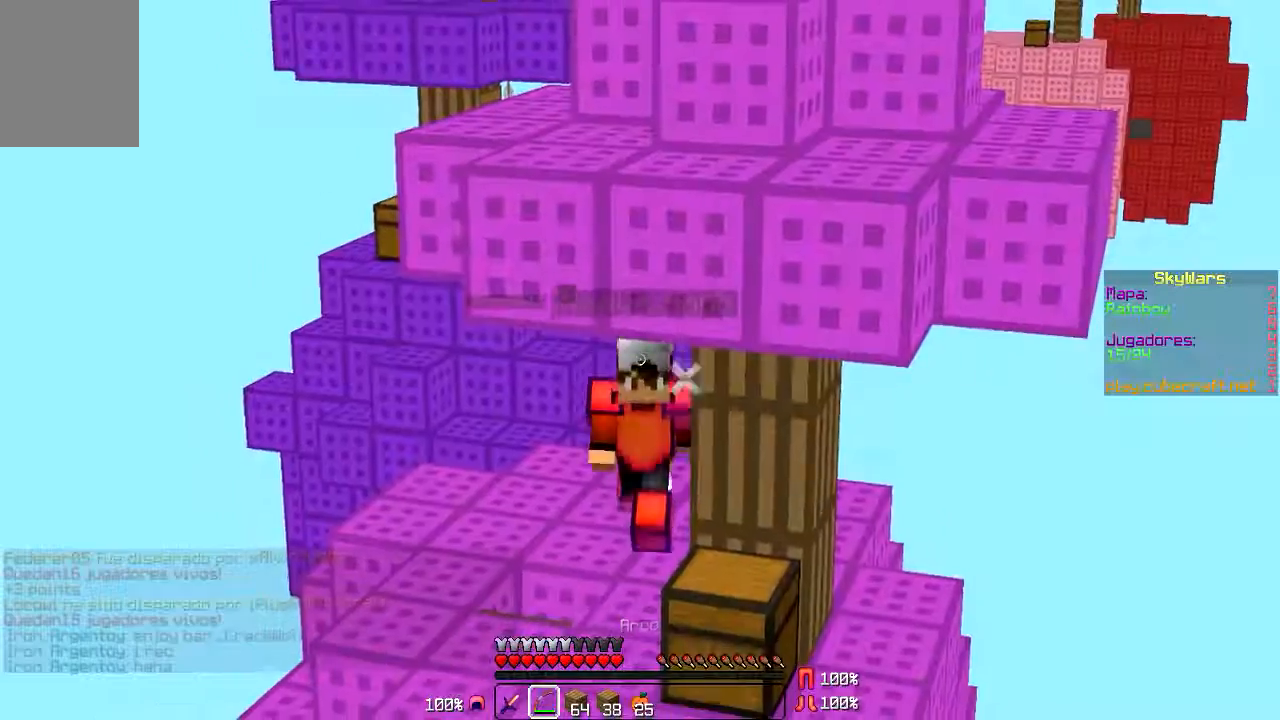
Gameplay with keyboard and mouse; each line is a JSON object with the keys and mouse buttons held at the frame after it. "events" lists presses ("down") and releases ("up") of "a", "d", "s", "w", "mouse_left" and "mouse_right" between this image and that frame as [ms after this image, input, new state], when the widget could be followed in between. "mouse_left", "mouse_right" = the "left", "right" buttons of the "mouse" list. No other keys are recorded. Fast repeated clicks can show as one long hold. Mouse movement is not recorded.
{"keys": ["s"], "mouse": [], "events": [[167, "a", "up"], [234, "s", "down"]]}
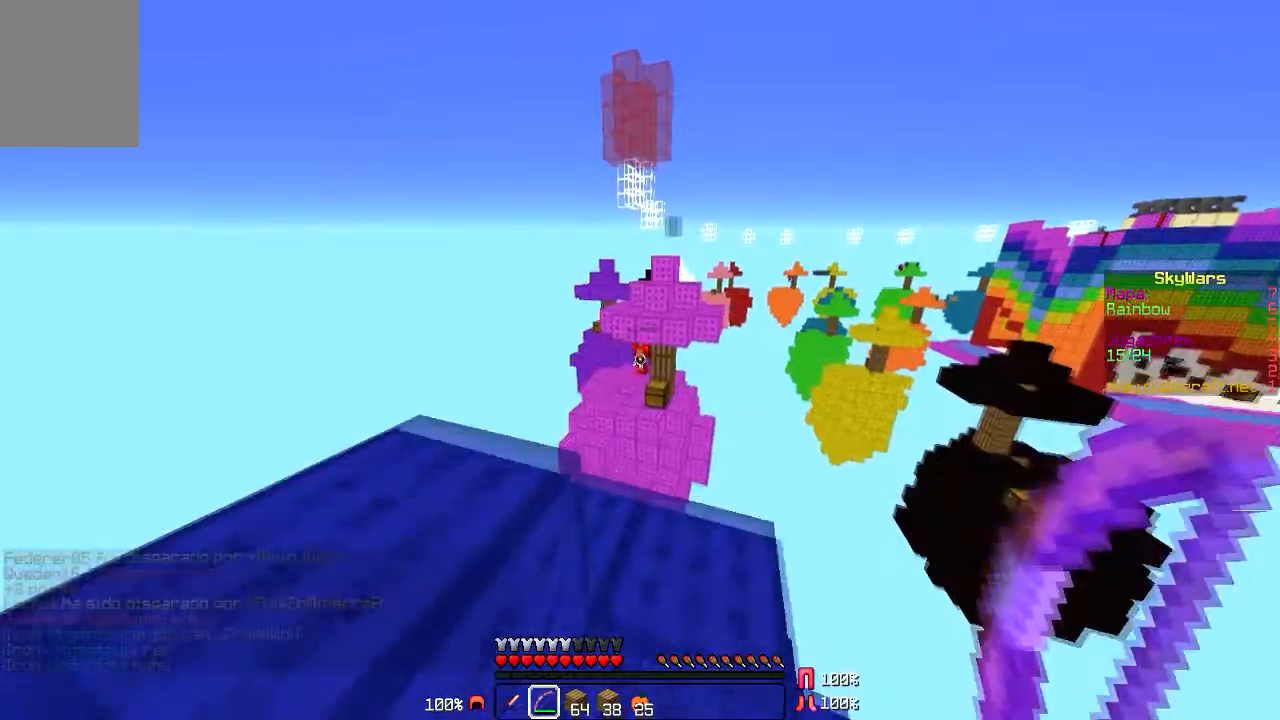
{"keys": ["d", "w"], "mouse": [], "events": [[67, "s", "up"], [333, "w", "down"], [467, "d", "down"]]}
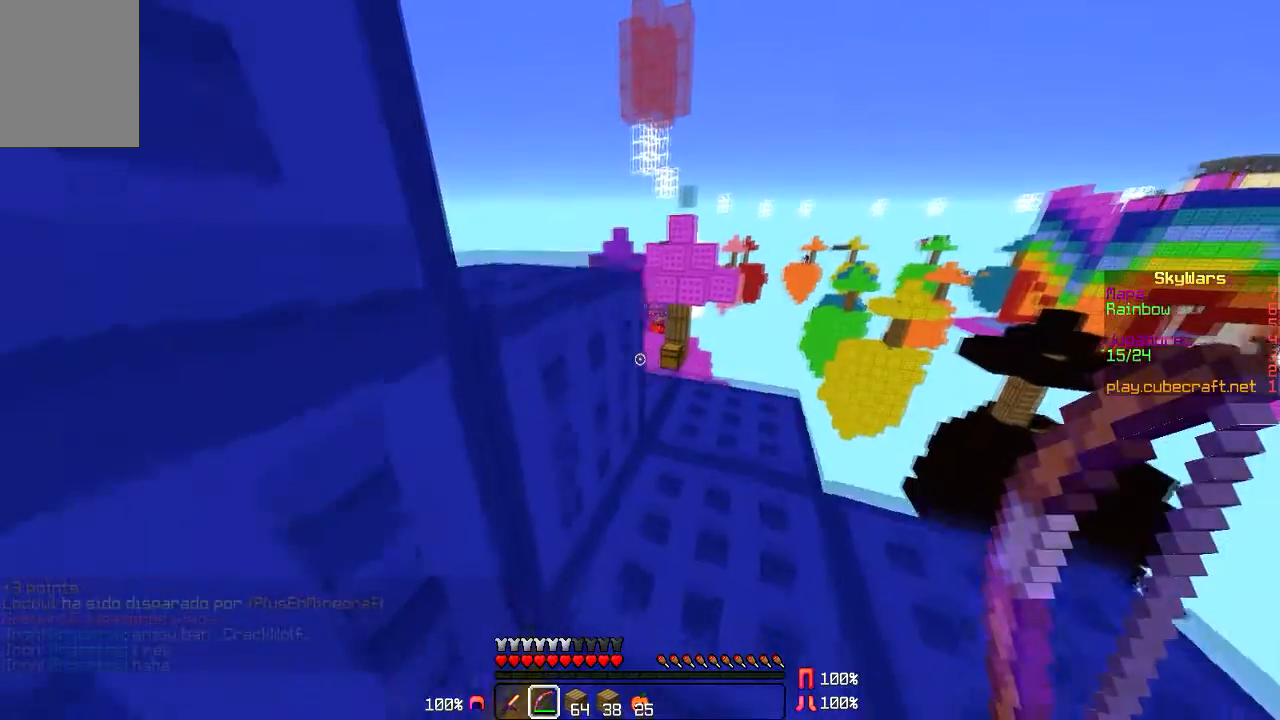
{"keys": ["w"], "mouse": [], "events": [[234, "d", "up"]]}
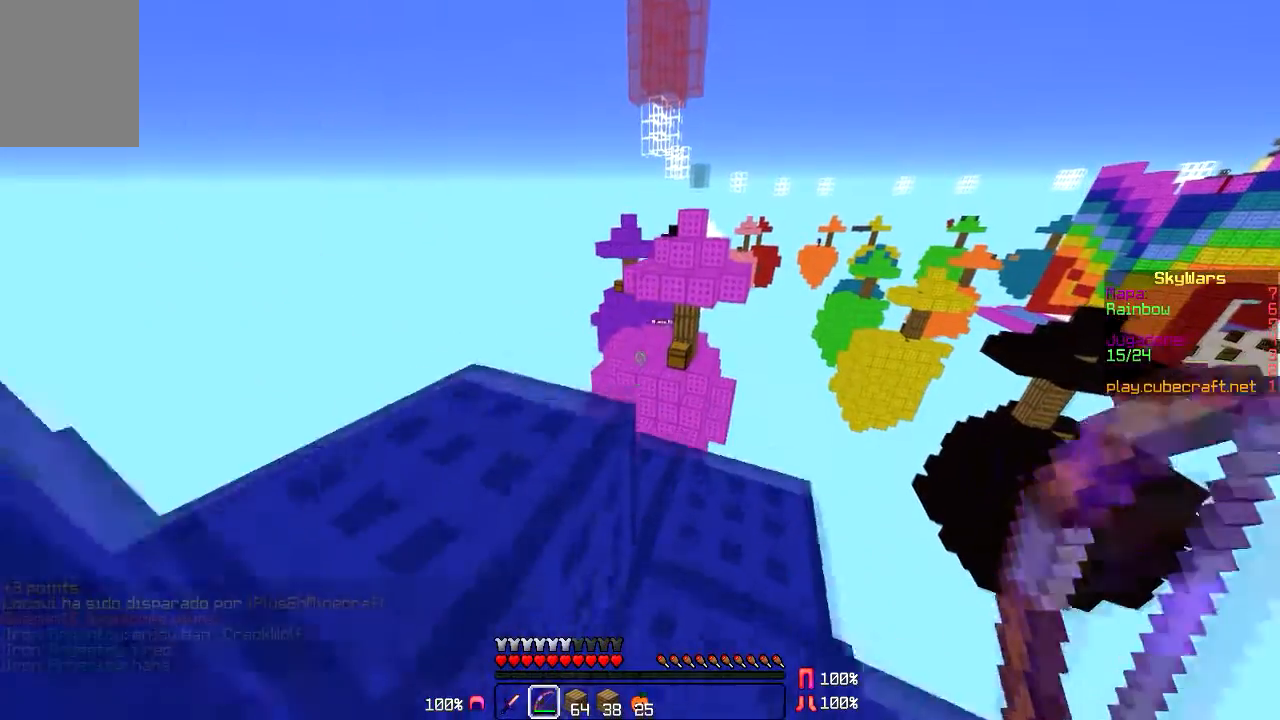
{"keys": ["s"], "mouse": [], "events": [[300, "w", "up"], [333, "a", "down"], [400, "s", "down"], [434, "a", "up"]]}
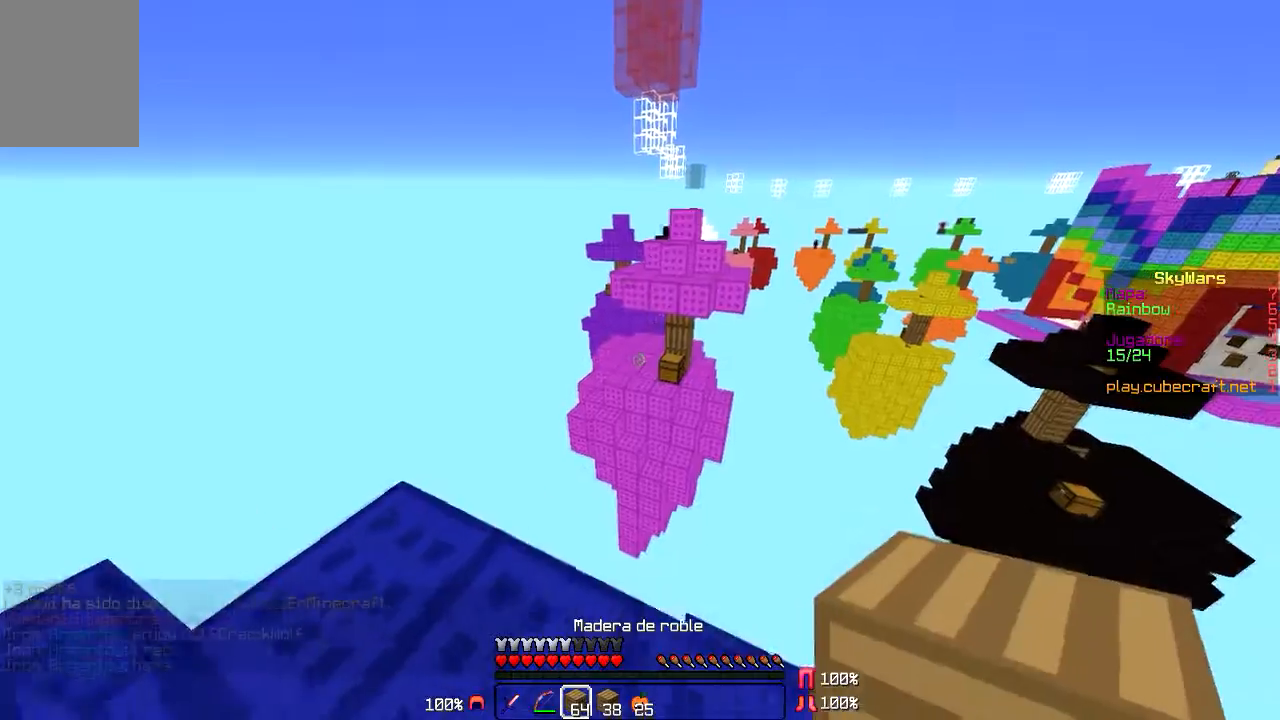
{"keys": ["w"], "mouse": [], "events": [[200, "s", "up"], [301, "w", "down"]]}
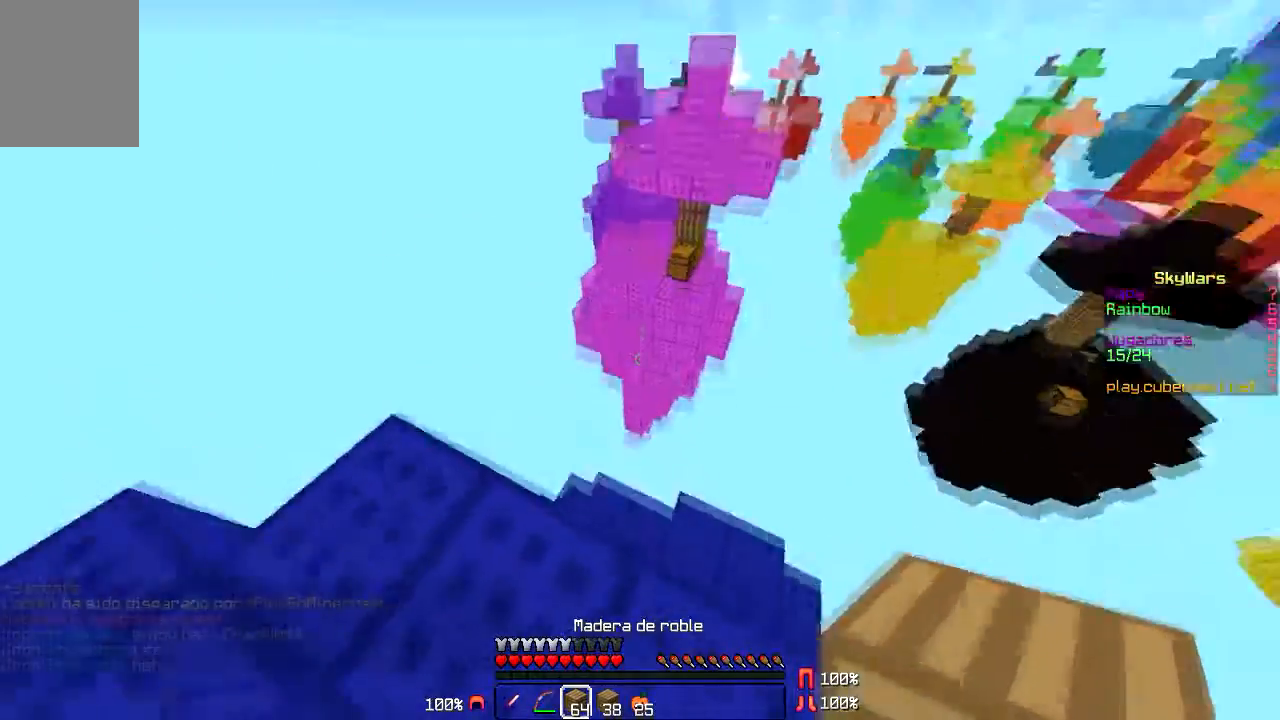
{"keys": ["w"], "mouse": [], "events": [[67, "d", "down"], [200, "w", "up"], [233, "d", "up"], [434, "w", "down"]]}
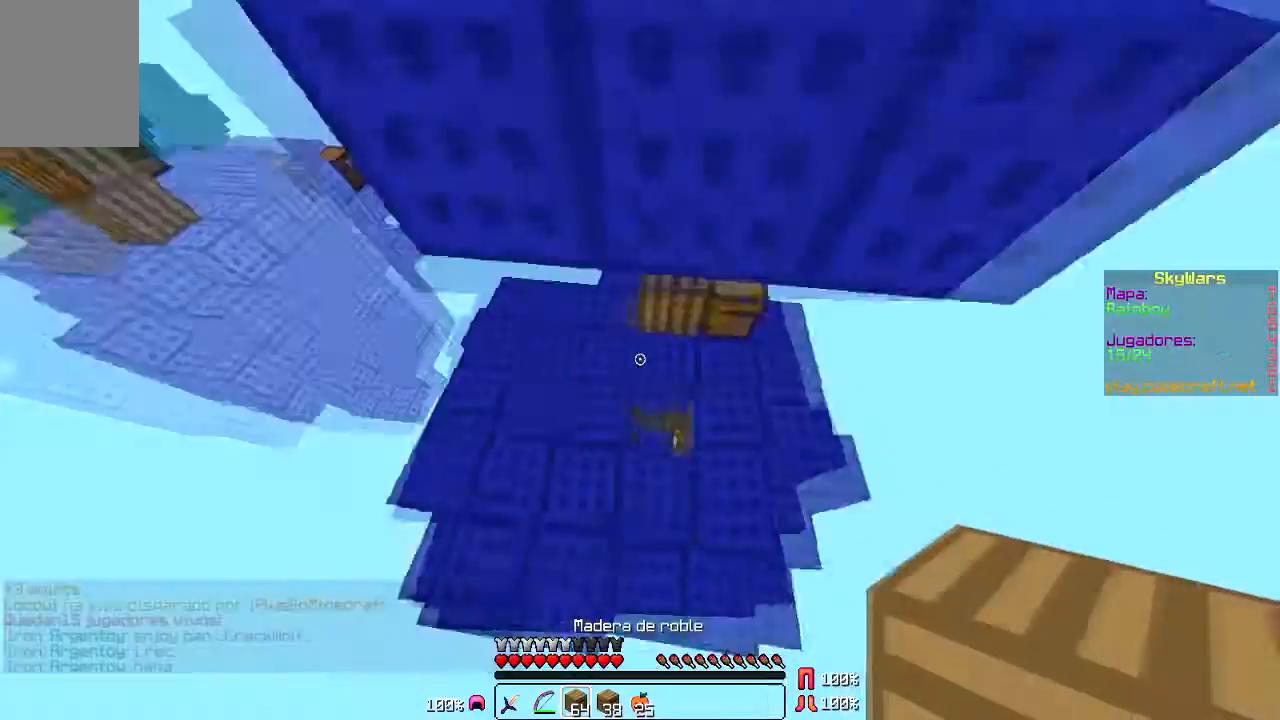
{"keys": ["w"], "mouse": [], "events": [[134, "a", "down"], [267, "a", "up"]]}
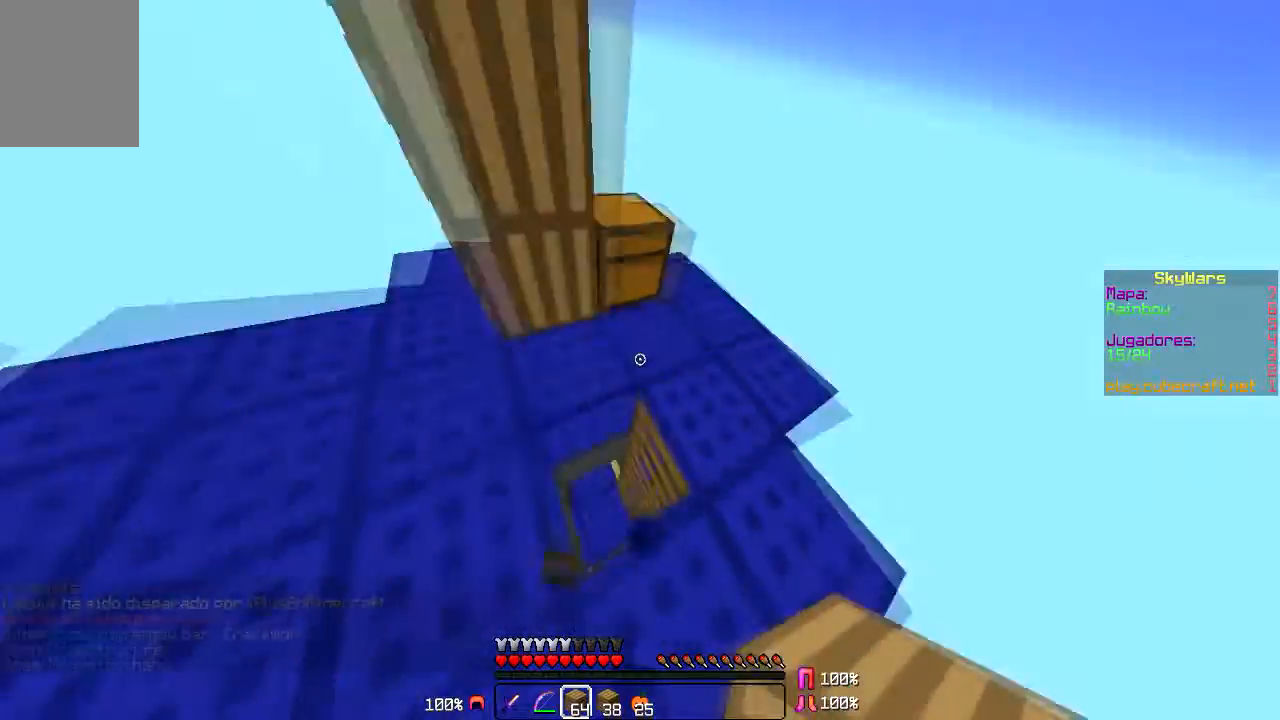
{"keys": [], "mouse": [], "events": [[133, "w", "up"]]}
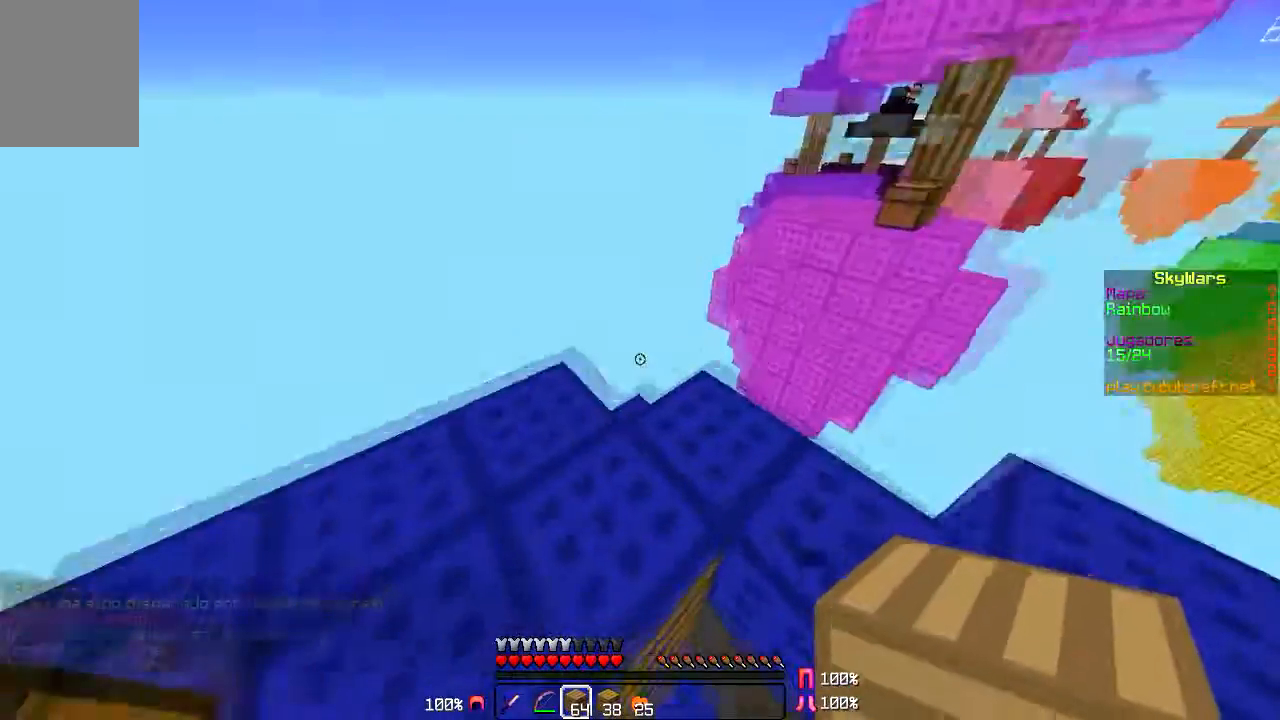
{"keys": [], "mouse": [], "events": [[67, "d", "down"], [167, "d", "up"]]}
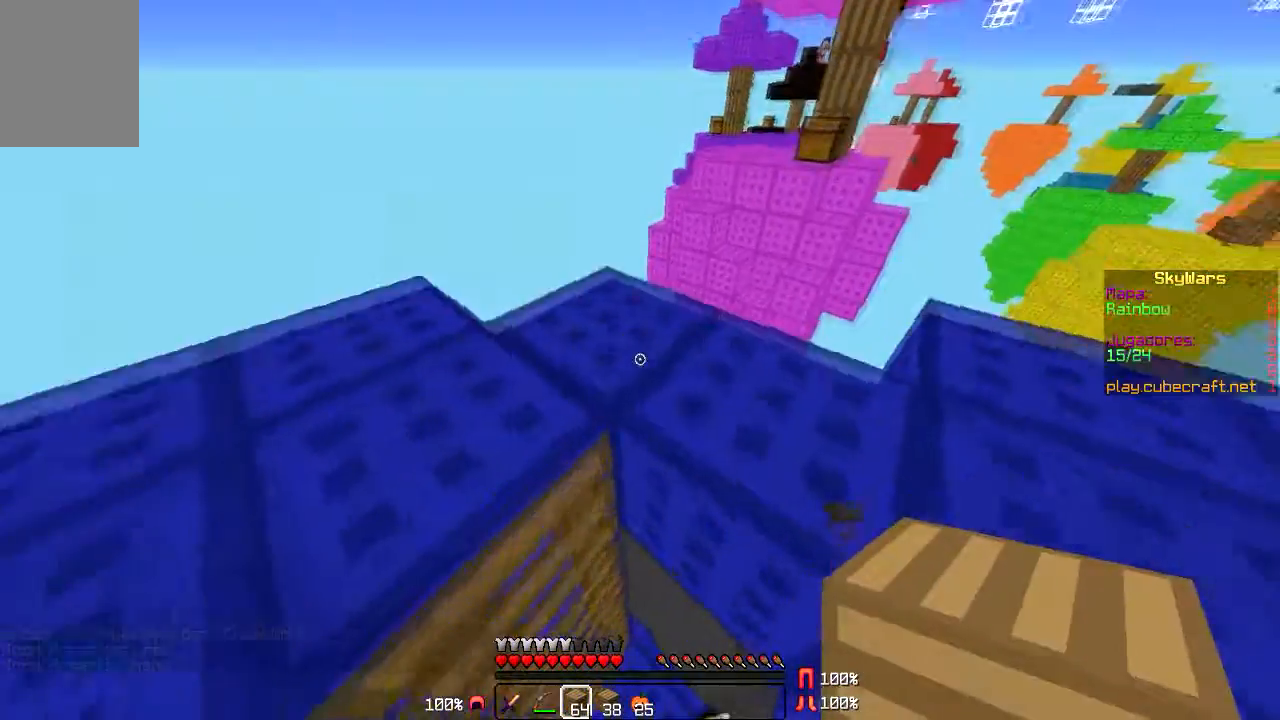
{"keys": ["w"], "mouse": [], "events": [[367, "w", "down"]]}
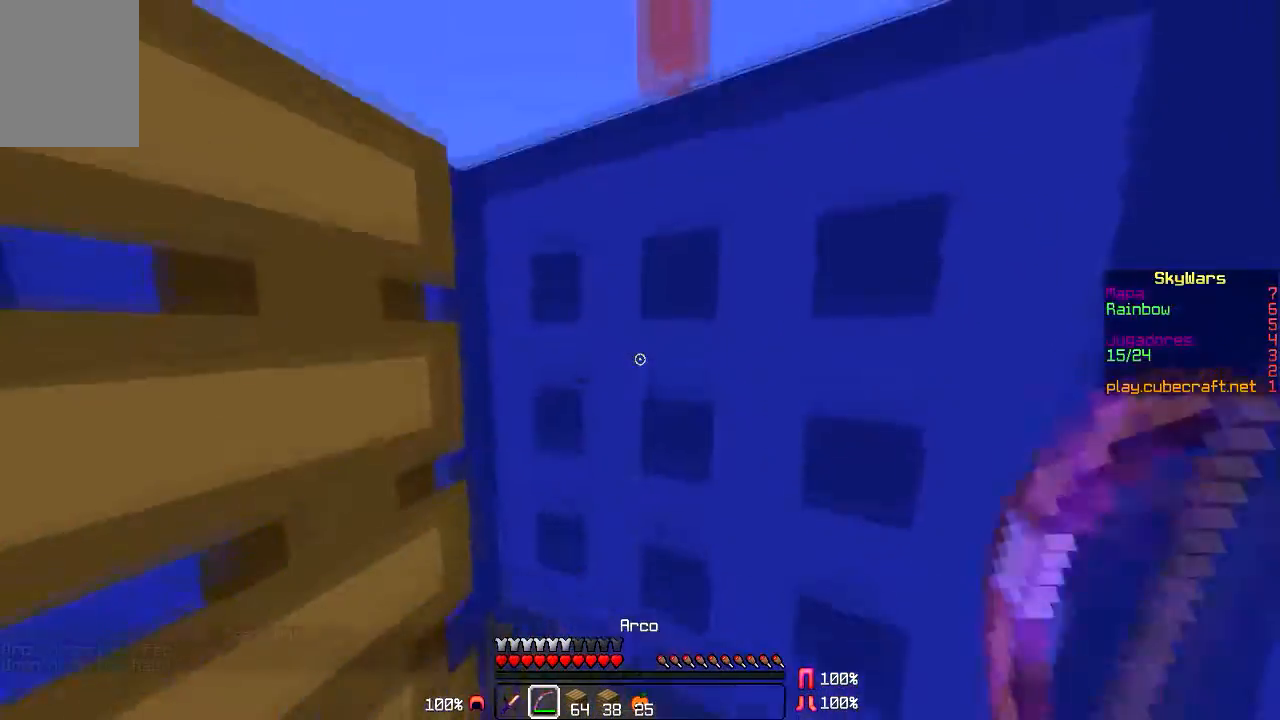
{"keys": [], "mouse": [], "events": [[434, "w", "up"]]}
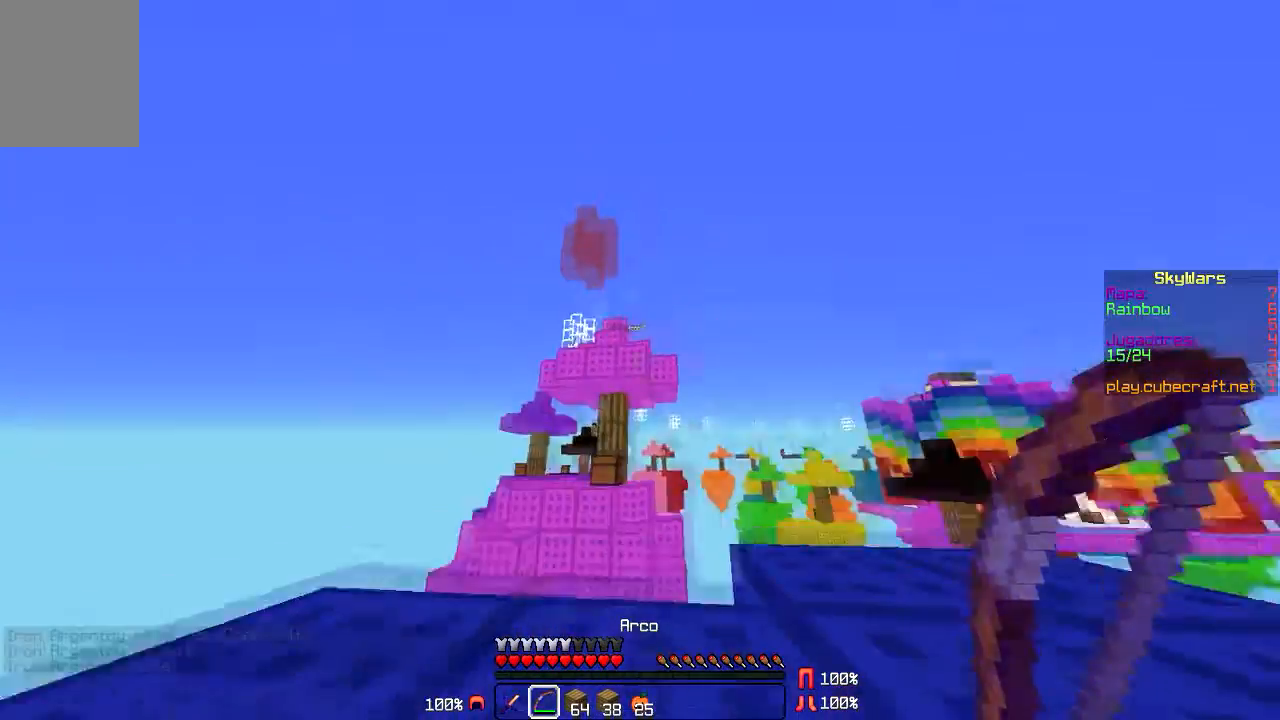
{"keys": [], "mouse": ["left", "right"], "events": [[66, "mouse_left", "down"], [66, "mouse_right", "down"]]}
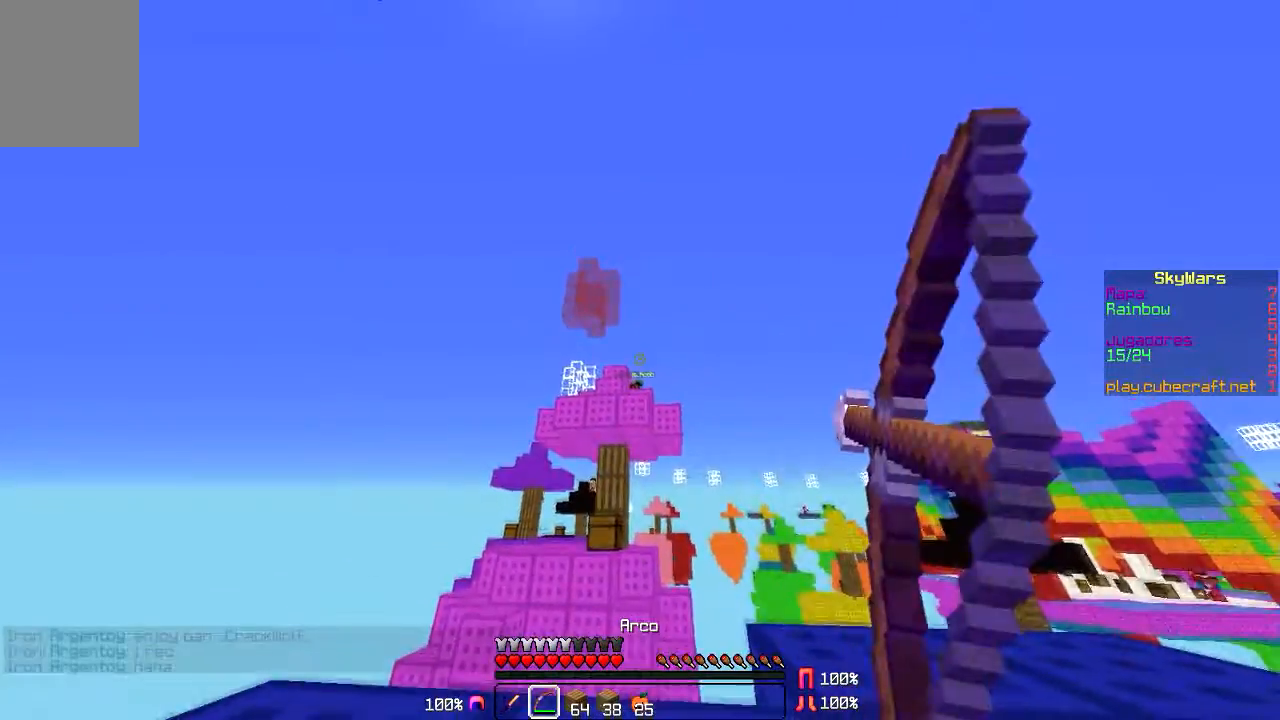
{"keys": [], "mouse": [], "events": [[401, "mouse_left", "up"], [401, "mouse_right", "up"]]}
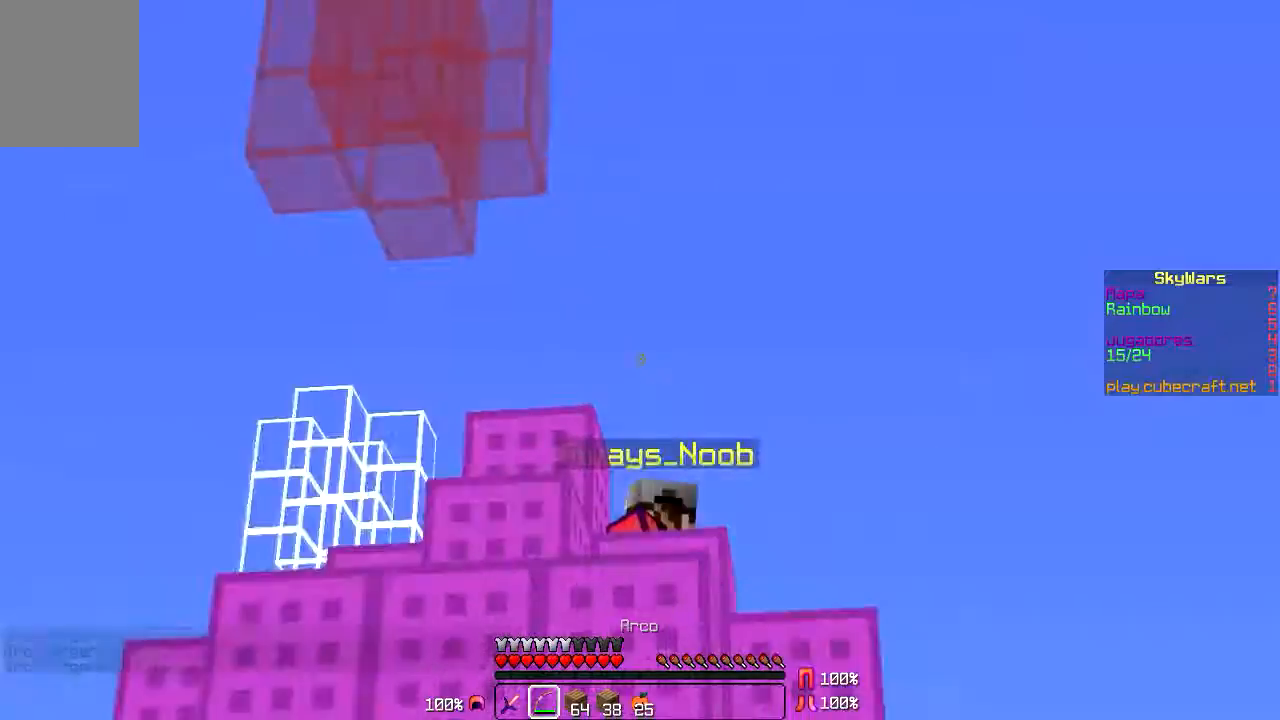
{"keys": [], "mouse": [], "events": []}
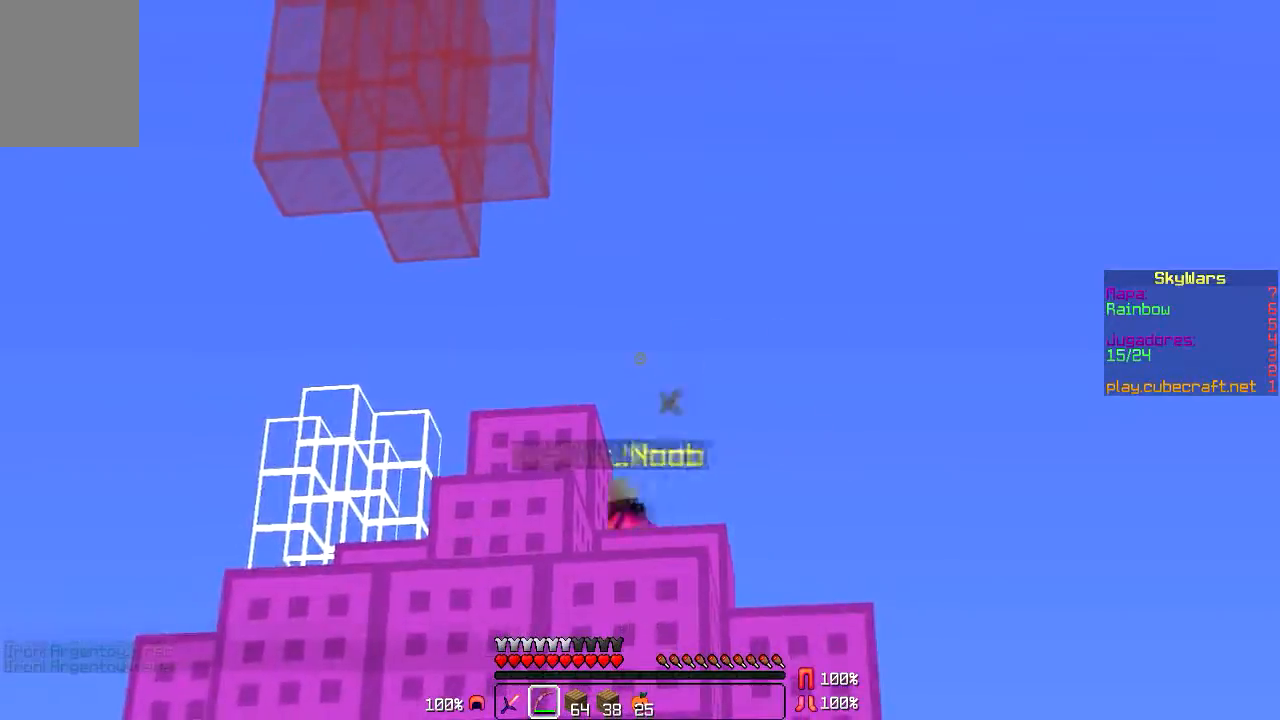
{"keys": [], "mouse": ["left", "right"], "events": [[401, "mouse_left", "down"], [401, "mouse_right", "down"]]}
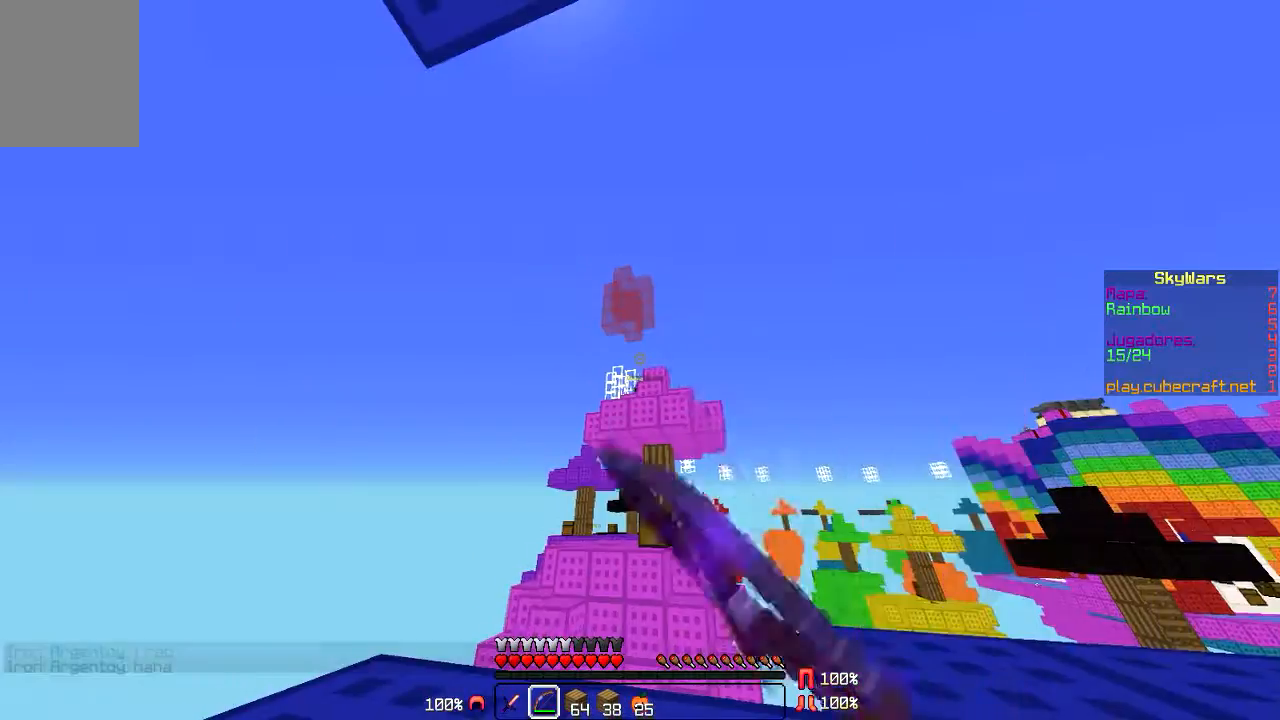
{"keys": [], "mouse": ["left", "right"], "events": []}
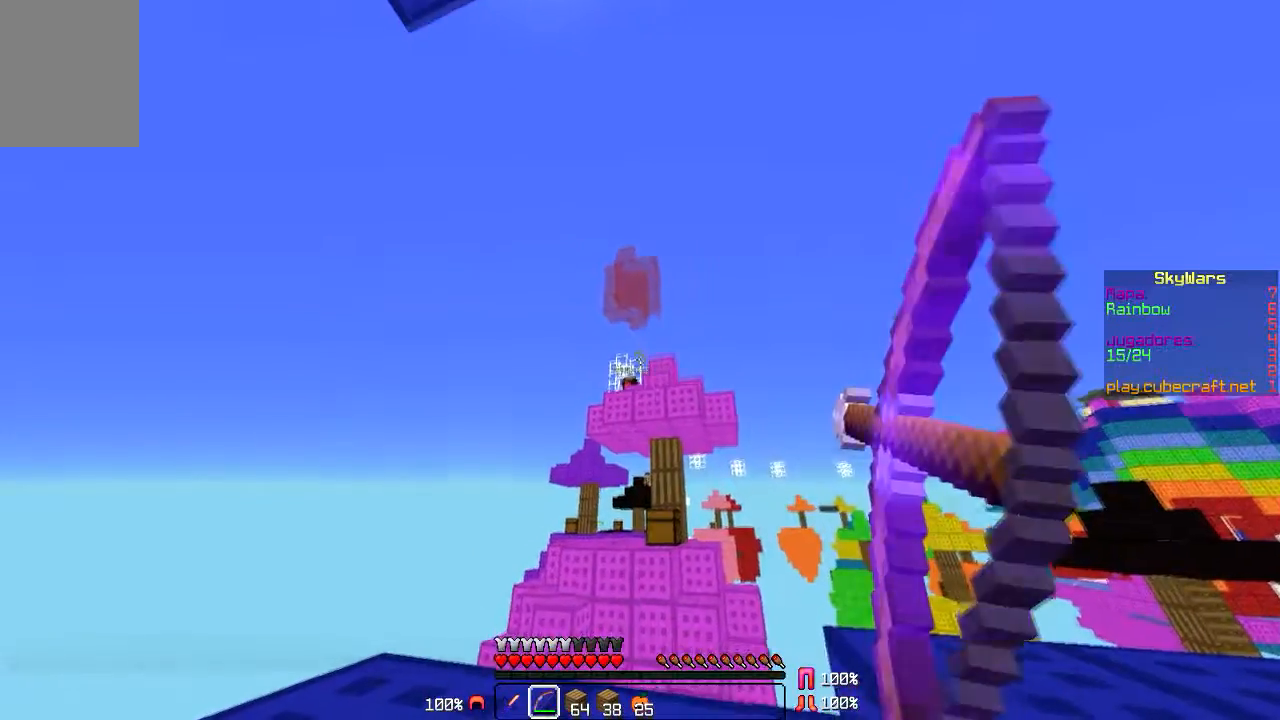
{"keys": [], "mouse": [], "events": [[134, "mouse_left", "up"], [134, "mouse_right", "up"]]}
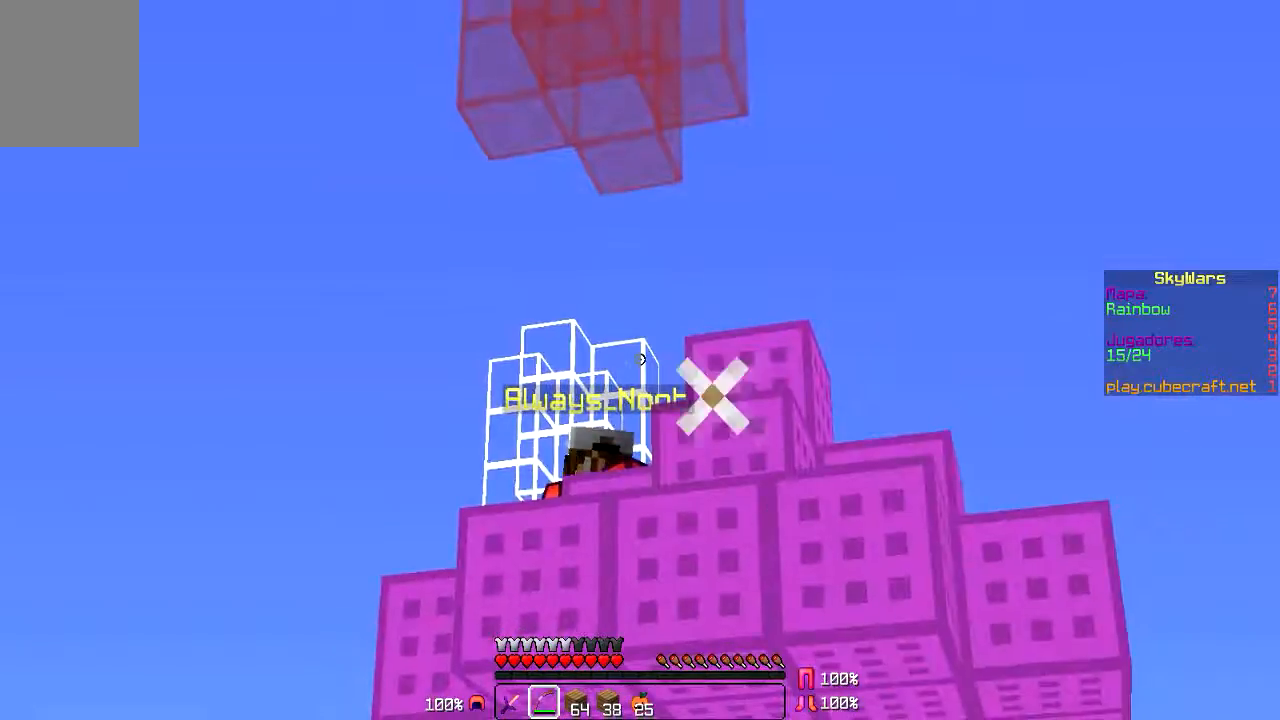
{"keys": [], "mouse": [], "events": []}
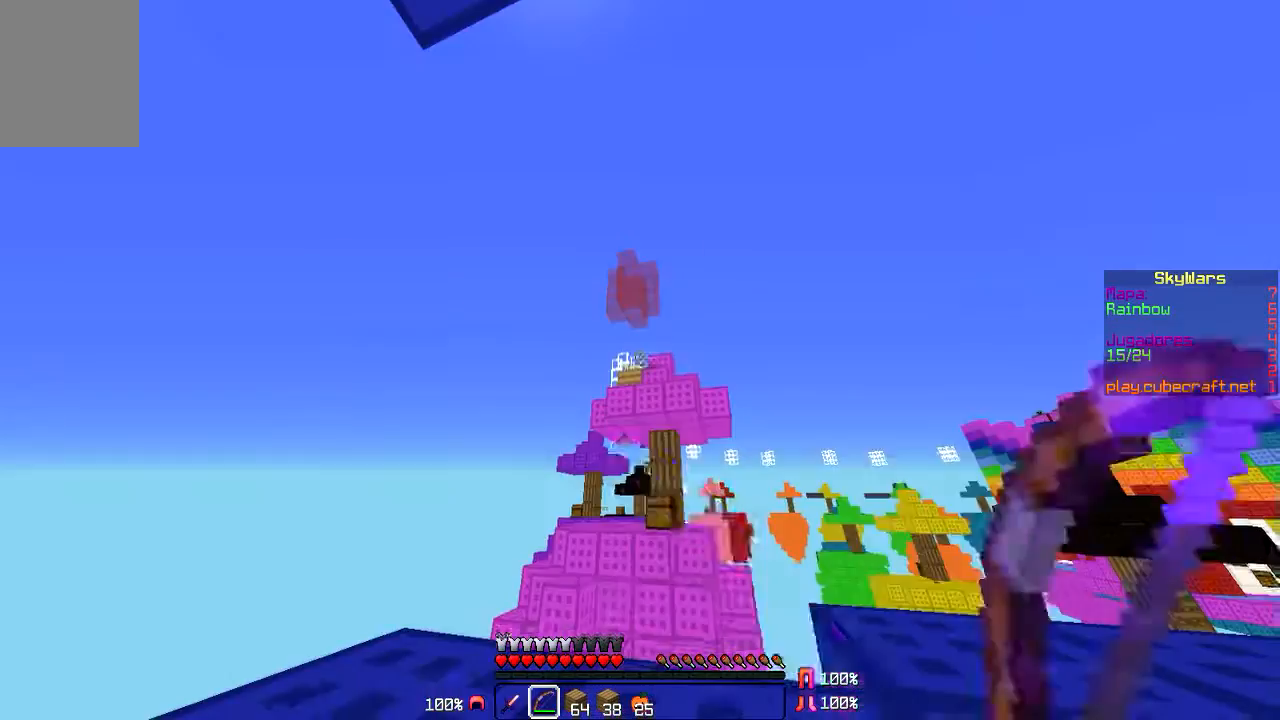
{"keys": [], "mouse": ["left", "right"], "events": [[34, "mouse_left", "down"], [34, "mouse_right", "down"]]}
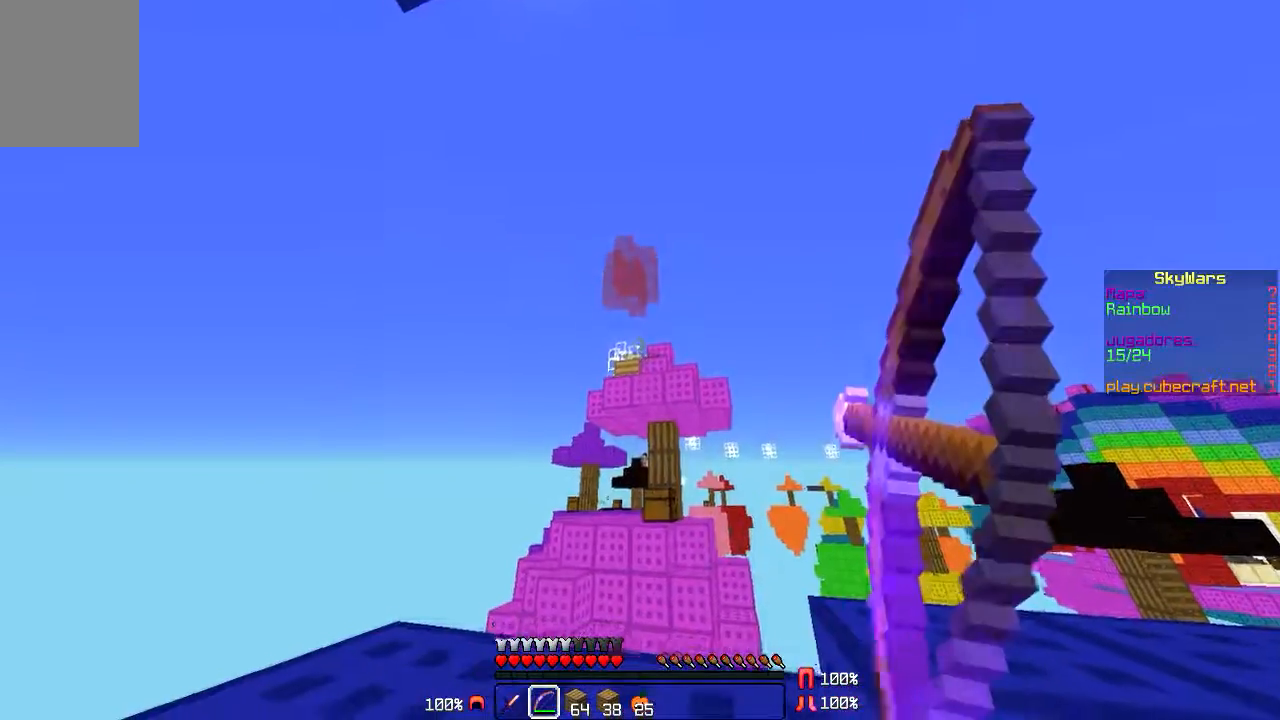
{"keys": [], "mouse": ["left", "right"], "events": []}
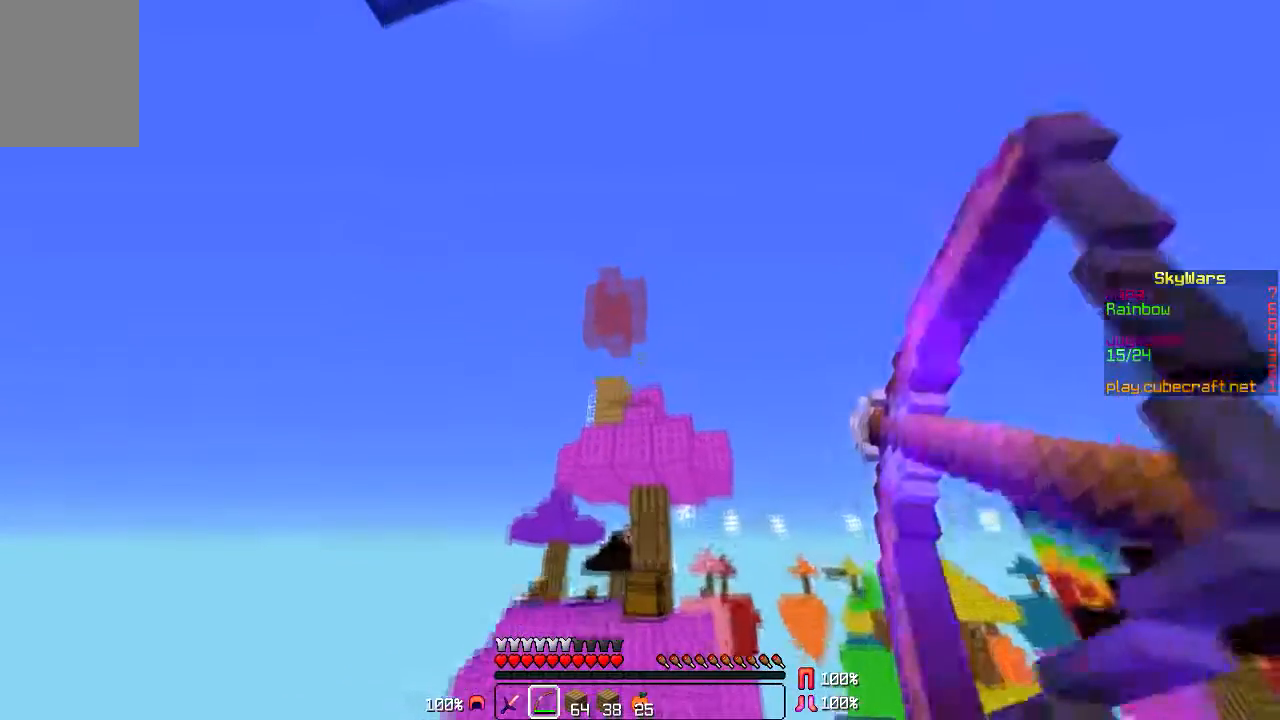
{"keys": [], "mouse": [], "events": [[67, "mouse_left", "up"], [67, "mouse_right", "up"]]}
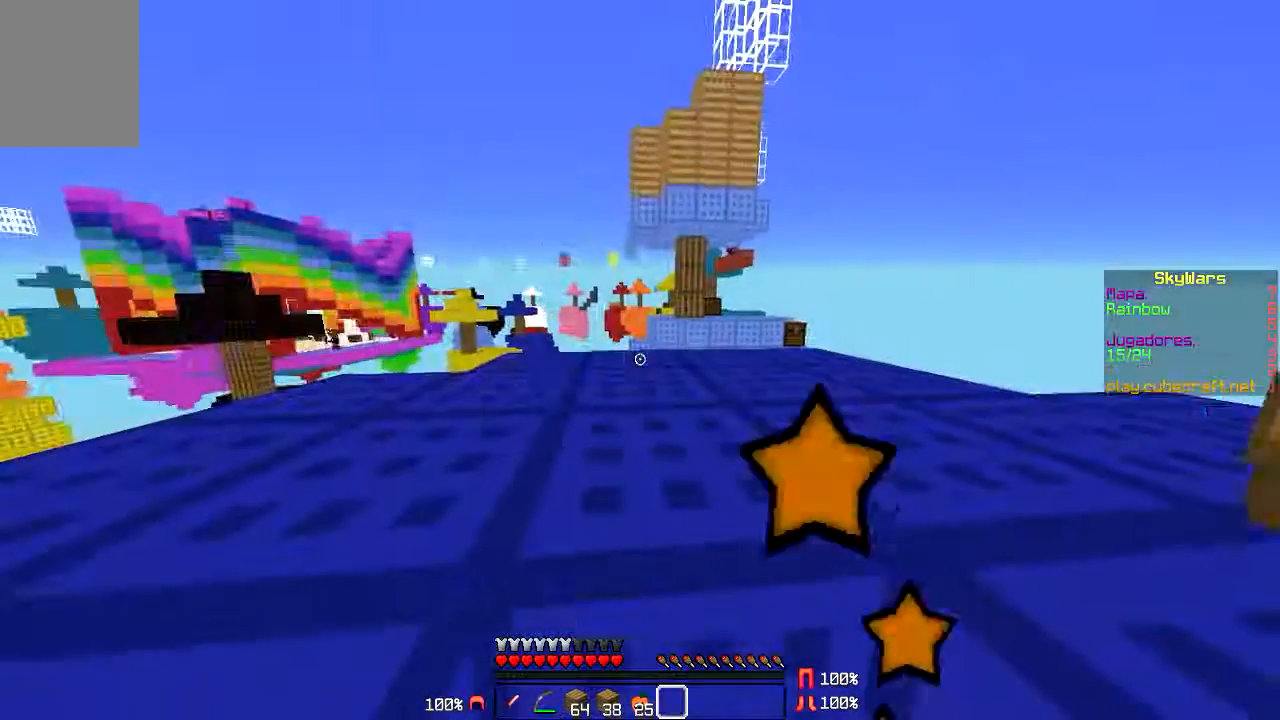
{"keys": [], "mouse": [], "events": []}
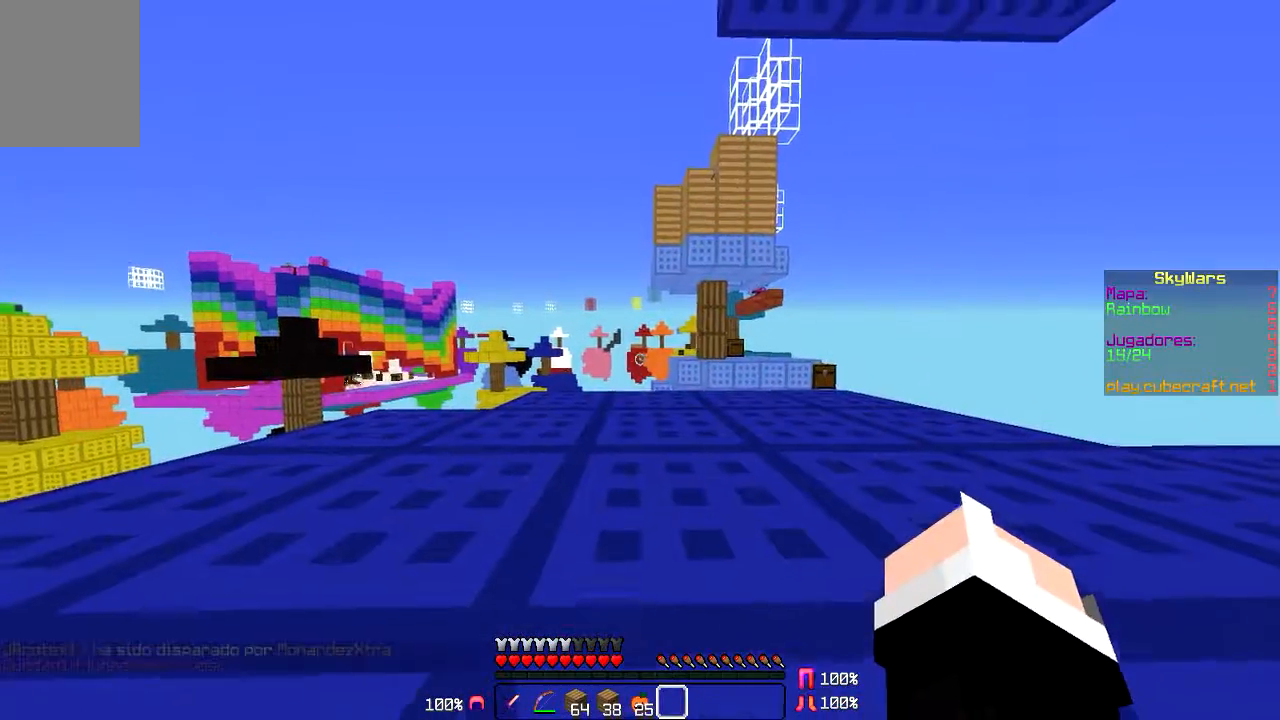
{"keys": [], "mouse": ["left", "right"], "events": [[501, "mouse_left", "down"], [501, "mouse_right", "down"]]}
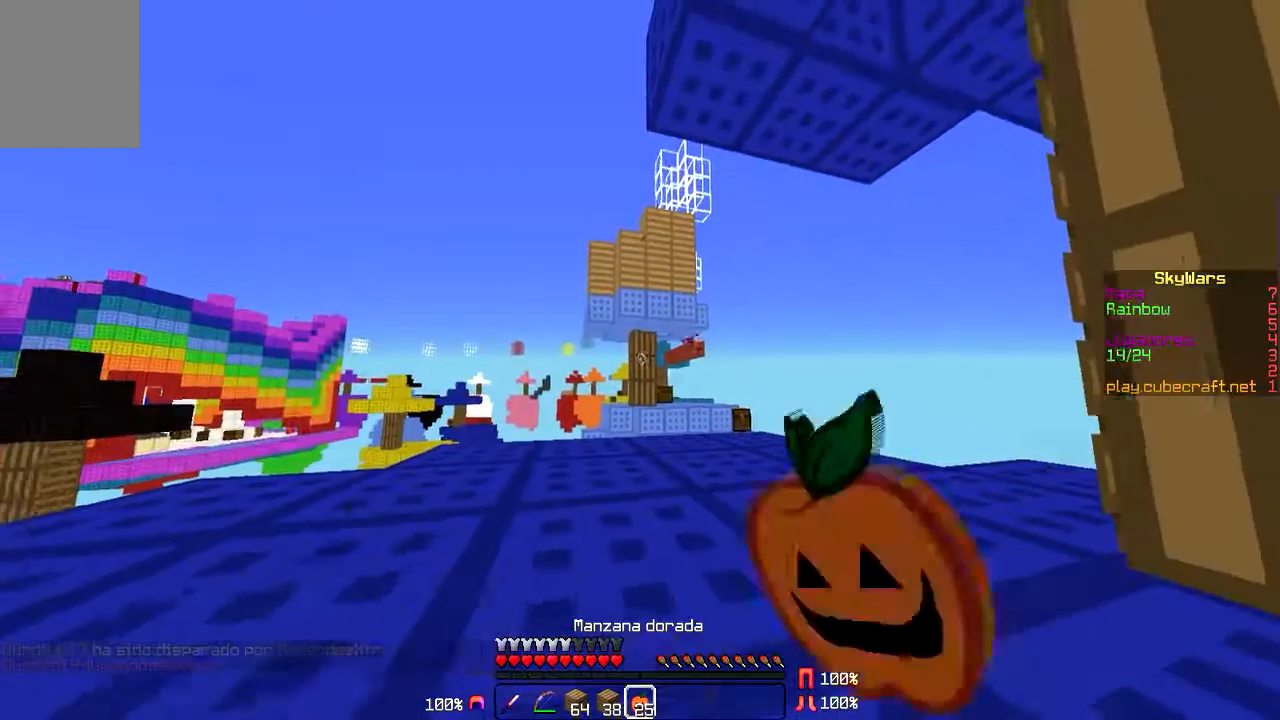
{"keys": [], "mouse": ["left", "right"], "events": []}
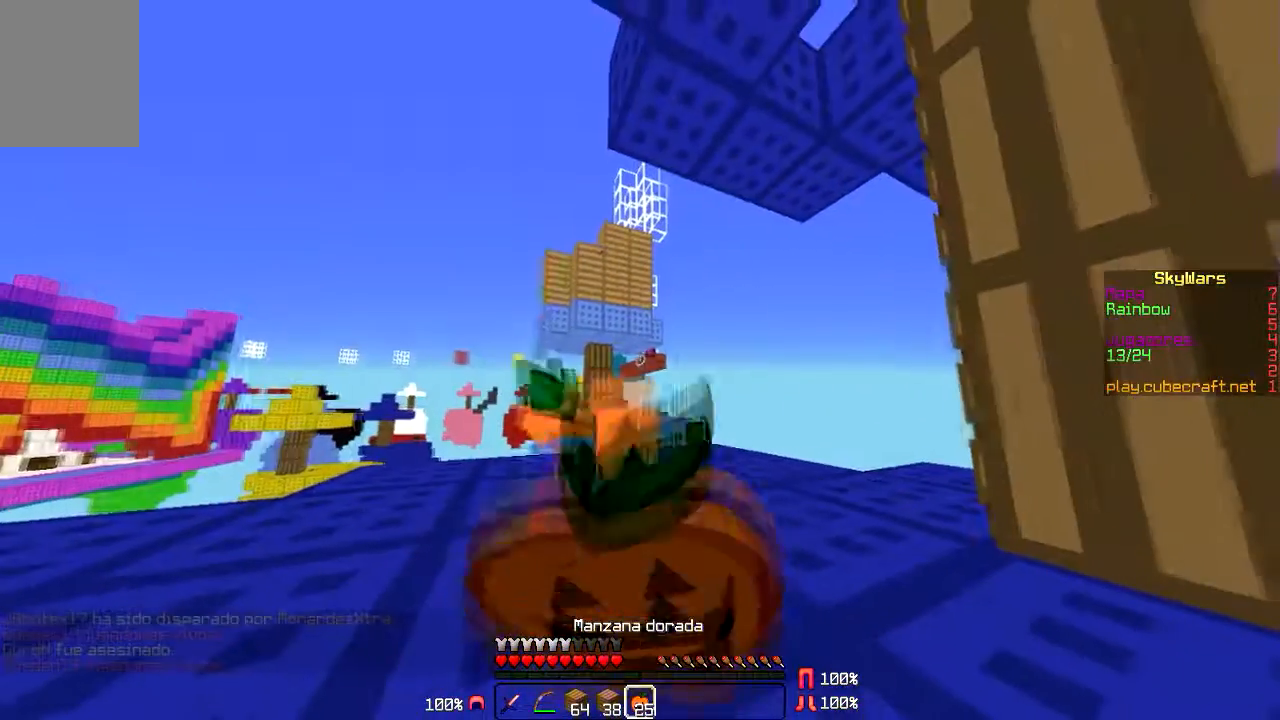
{"keys": [], "mouse": ["left", "right"], "events": []}
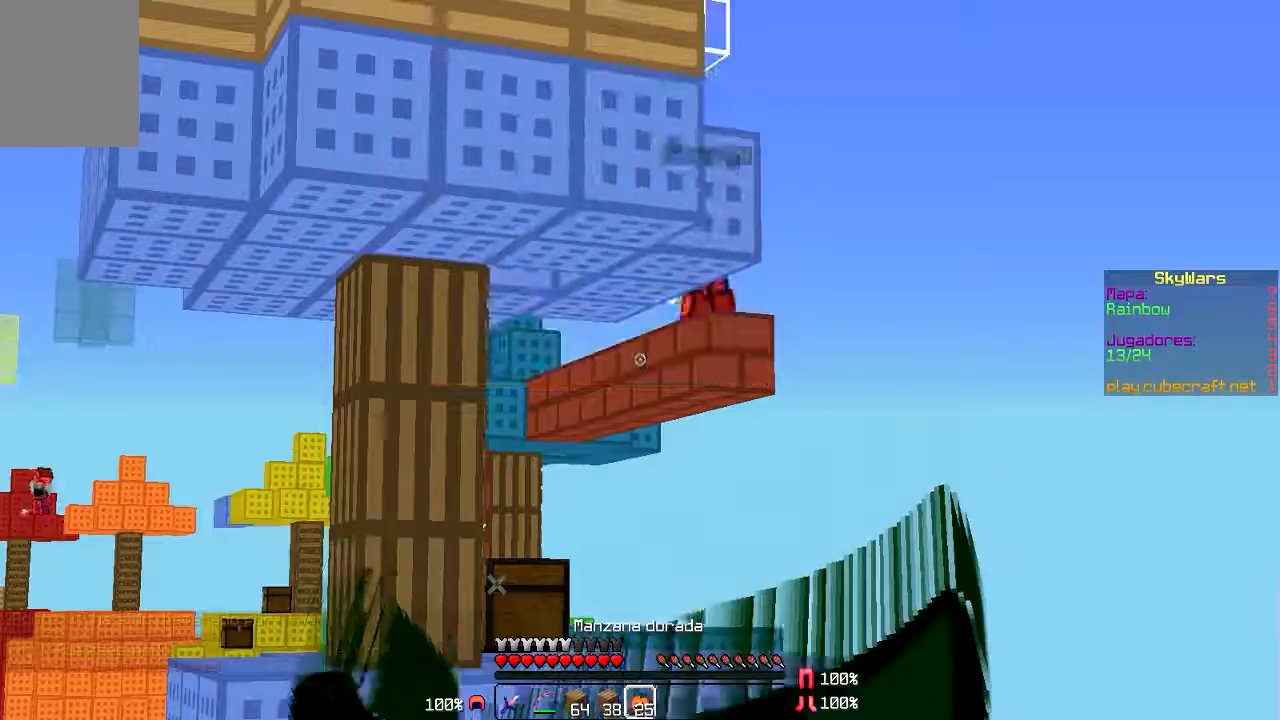
{"keys": [], "mouse": ["left", "right"], "events": []}
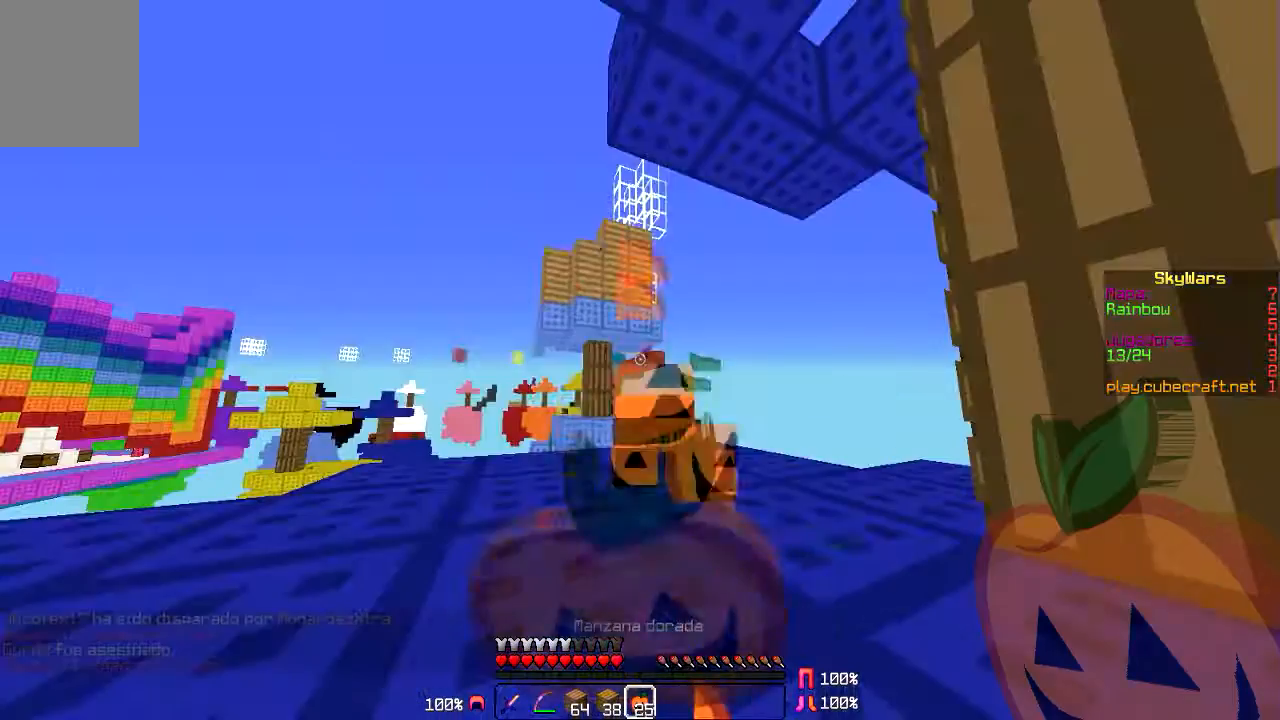
{"keys": [], "mouse": ["left", "right"], "events": []}
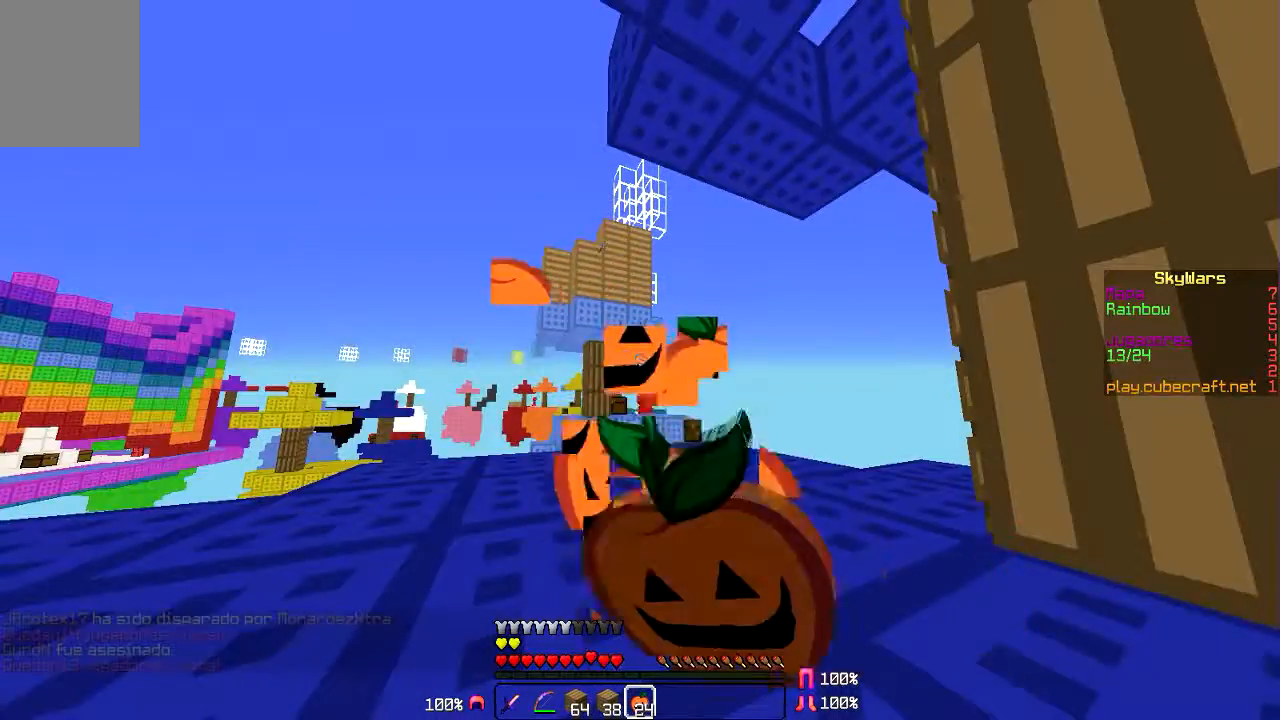
{"keys": [], "mouse": [], "events": [[33, "mouse_left", "up"], [66, "mouse_right", "up"]]}